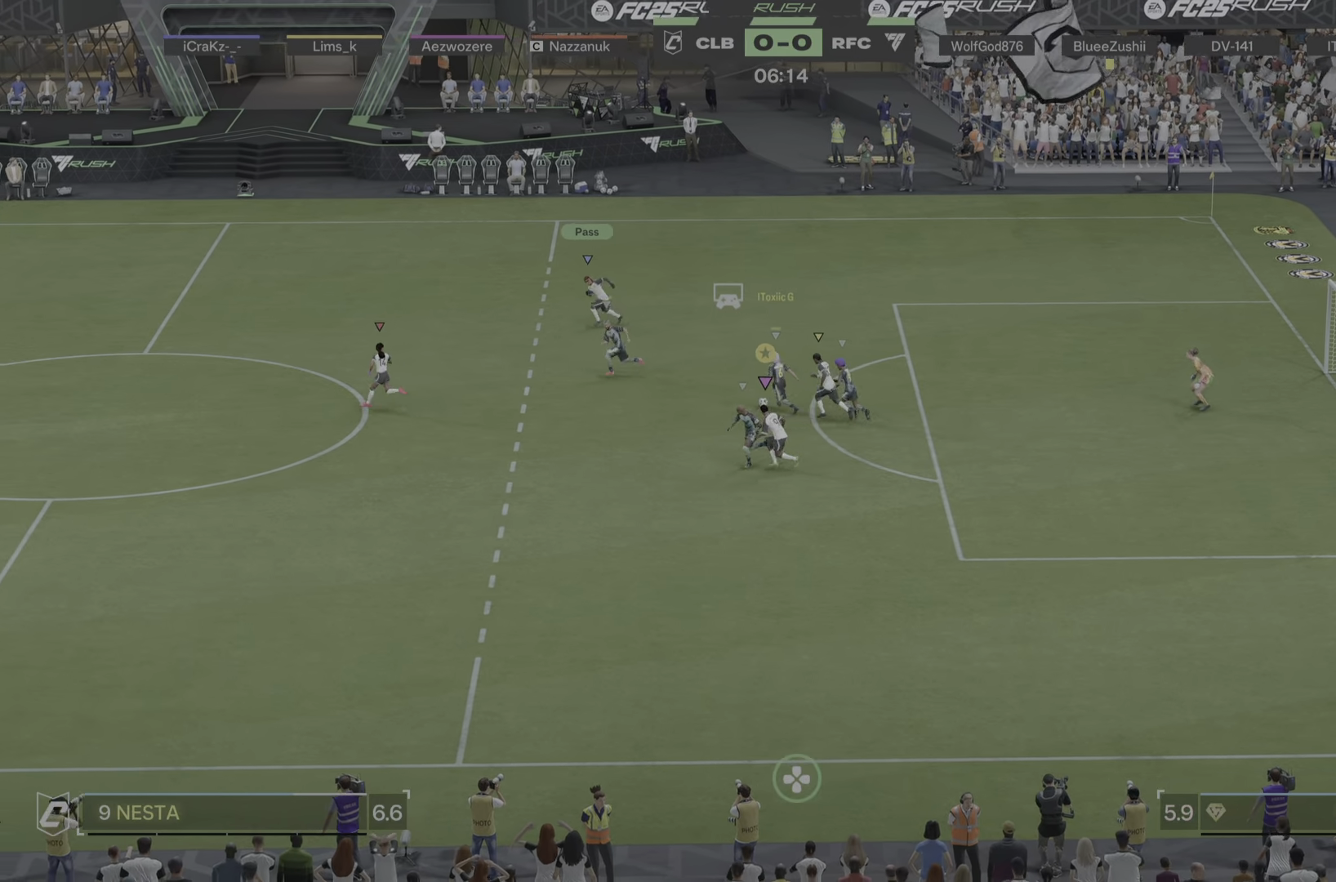
Gameplay with a controller (PlayStation layout); each line is a JSON object with the inputs held at the frame after it. "events" lists button and stick changes between this image and that frame as [ms after this image, input, new state], when the widget could be followed in between. Not read: L3 R3.
{"buttons": [], "left_stick": "left", "right_stick": "center", "events": [[17, "R1", "down"], [284, "R1", "up"]]}
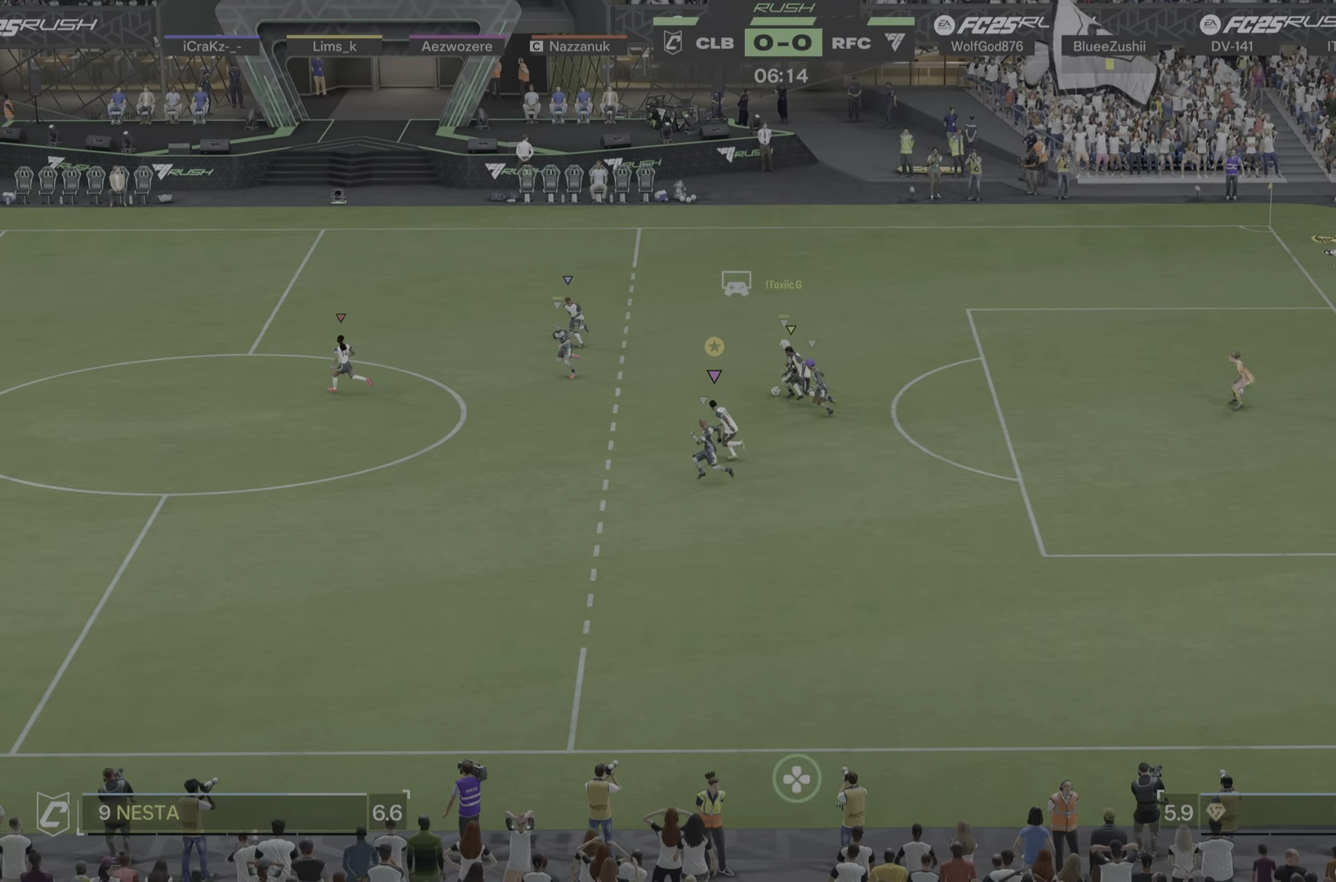
{"buttons": [], "left_stick": "left", "right_stick": "center", "events": []}
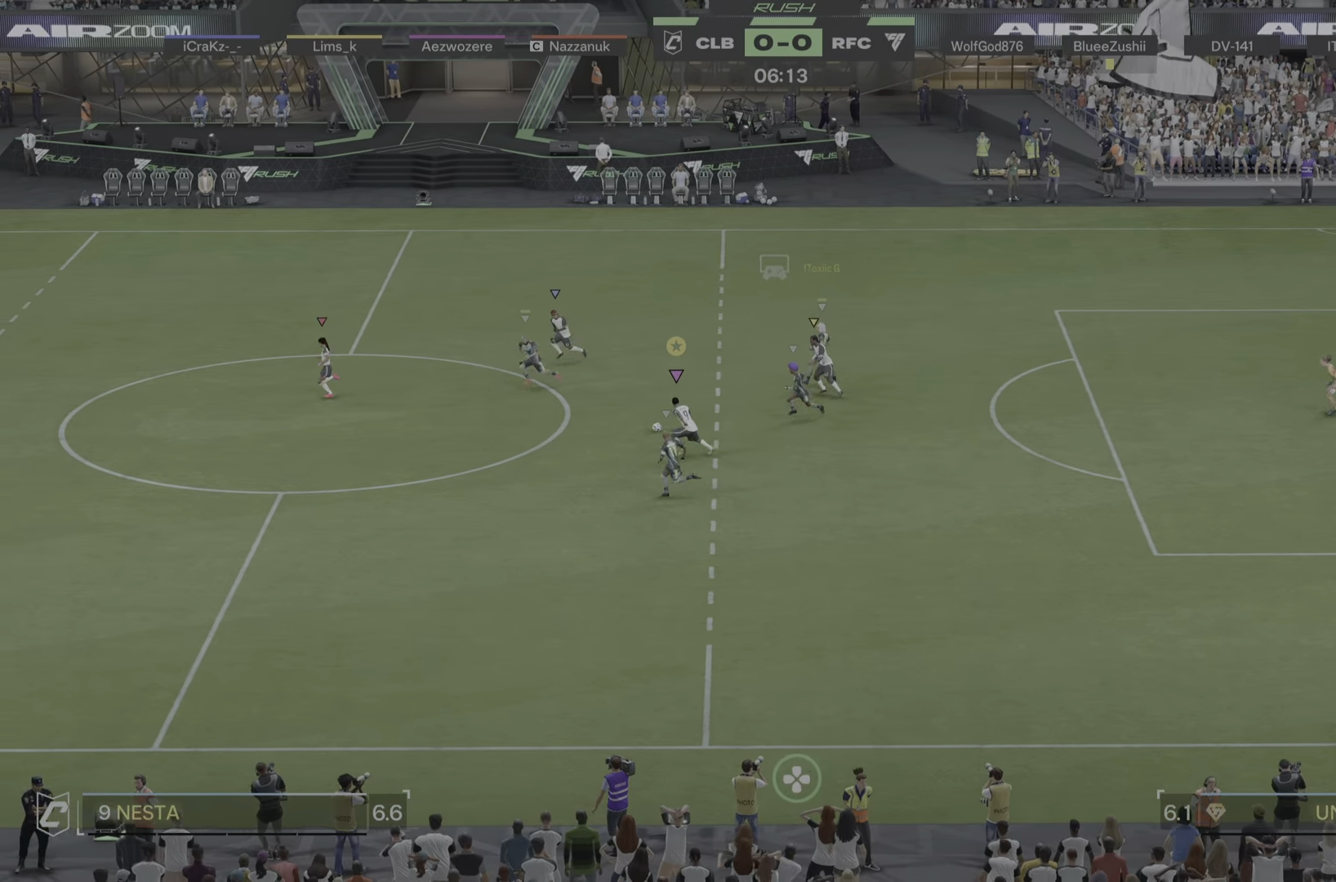
{"buttons": [], "left_stick": "down-left", "right_stick": "center"}
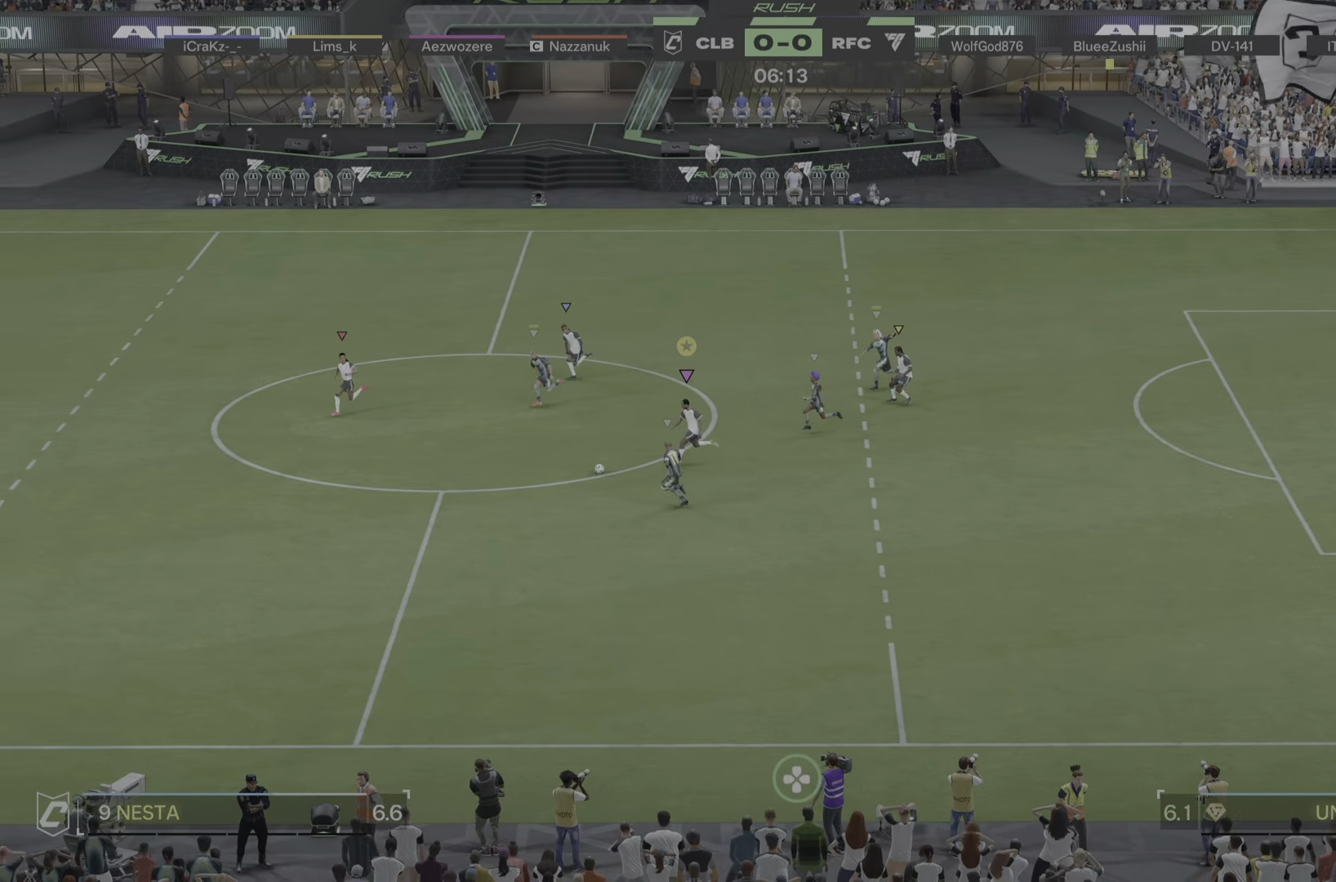
{"buttons": [], "left_stick": "down-left", "right_stick": "center", "events": []}
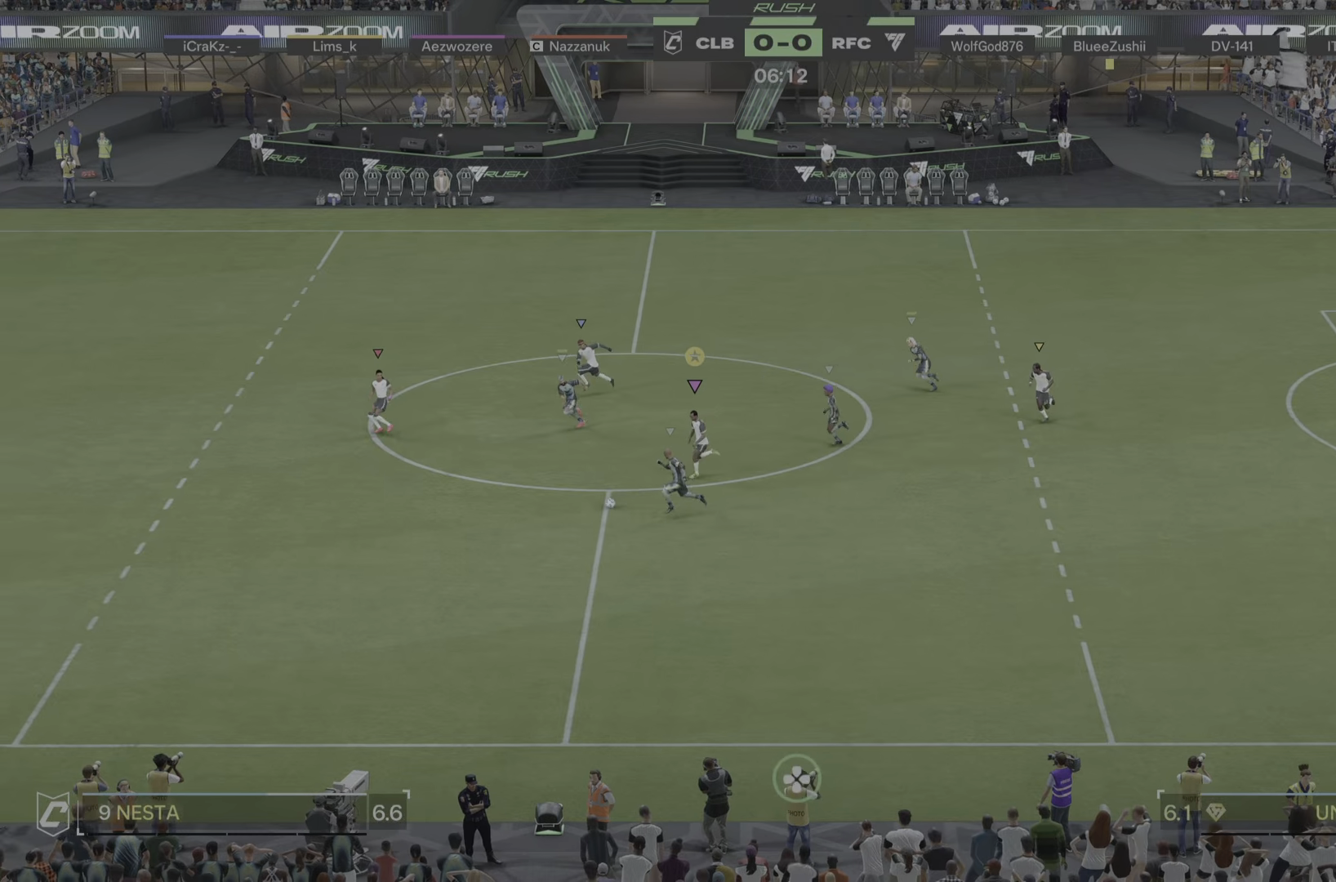
{"buttons": [], "left_stick": "down-left", "right_stick": "center"}